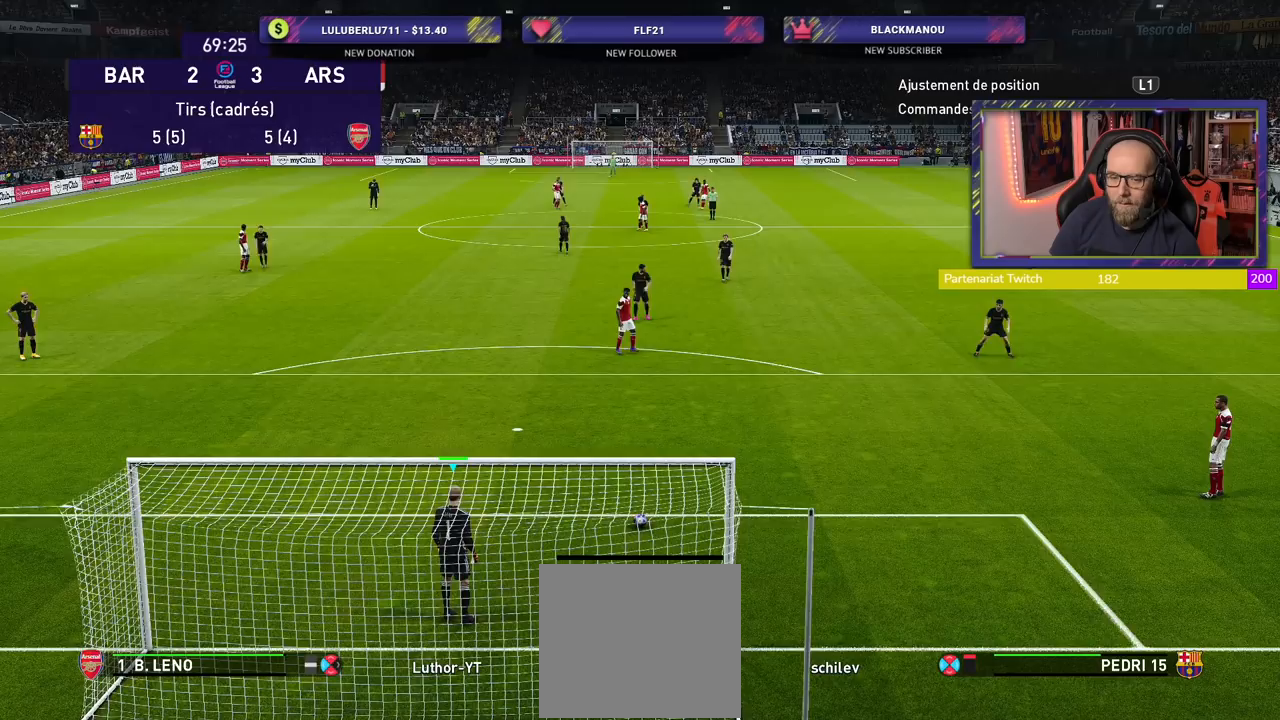
Gameplay with a controller (PlayStation layout); each line is a JSON object with the inputs held at the frame after it. "events" lists button and stick changes between this image and that frame as [ms after this image, input, new state], when the widget could be followed in between.
{"buttons": [], "left_stick": "right", "right_stick": "center", "events": [[80, "left_stick", "right"]]}
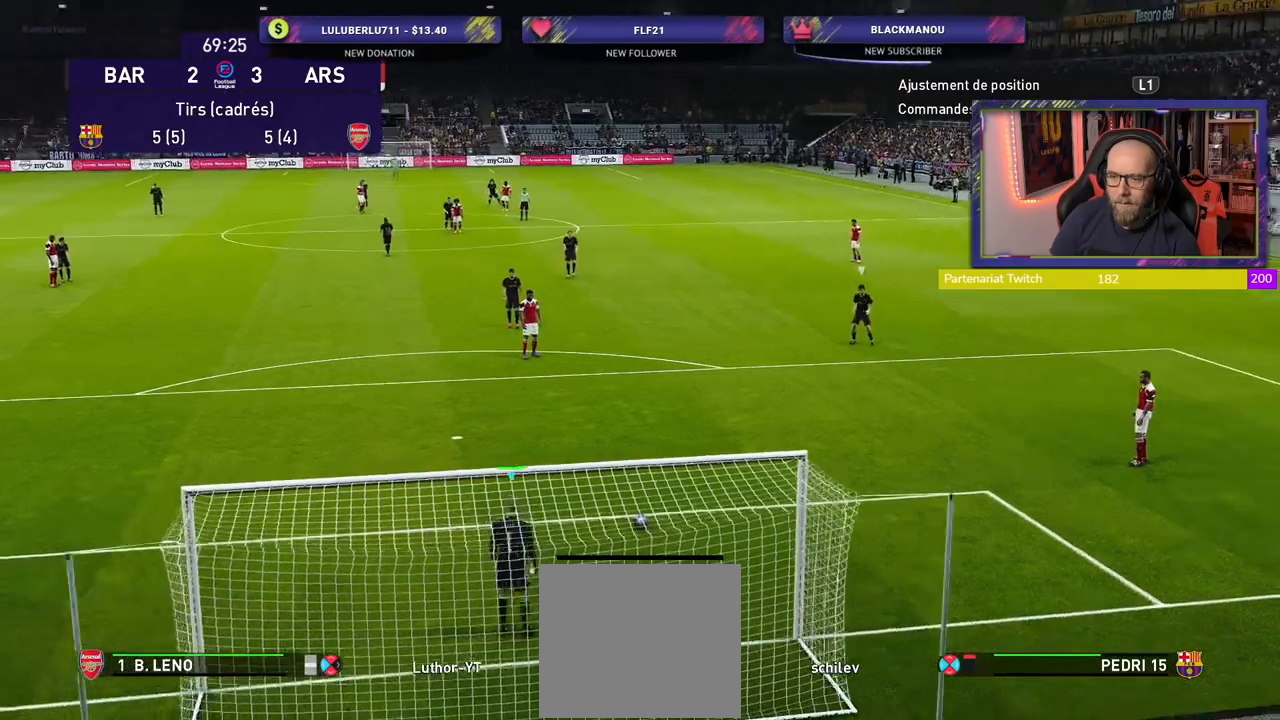
{"buttons": [], "left_stick": "right", "right_stick": "center", "events": [[240, "left_stick", "center"], [400, "left_stick", "right"]]}
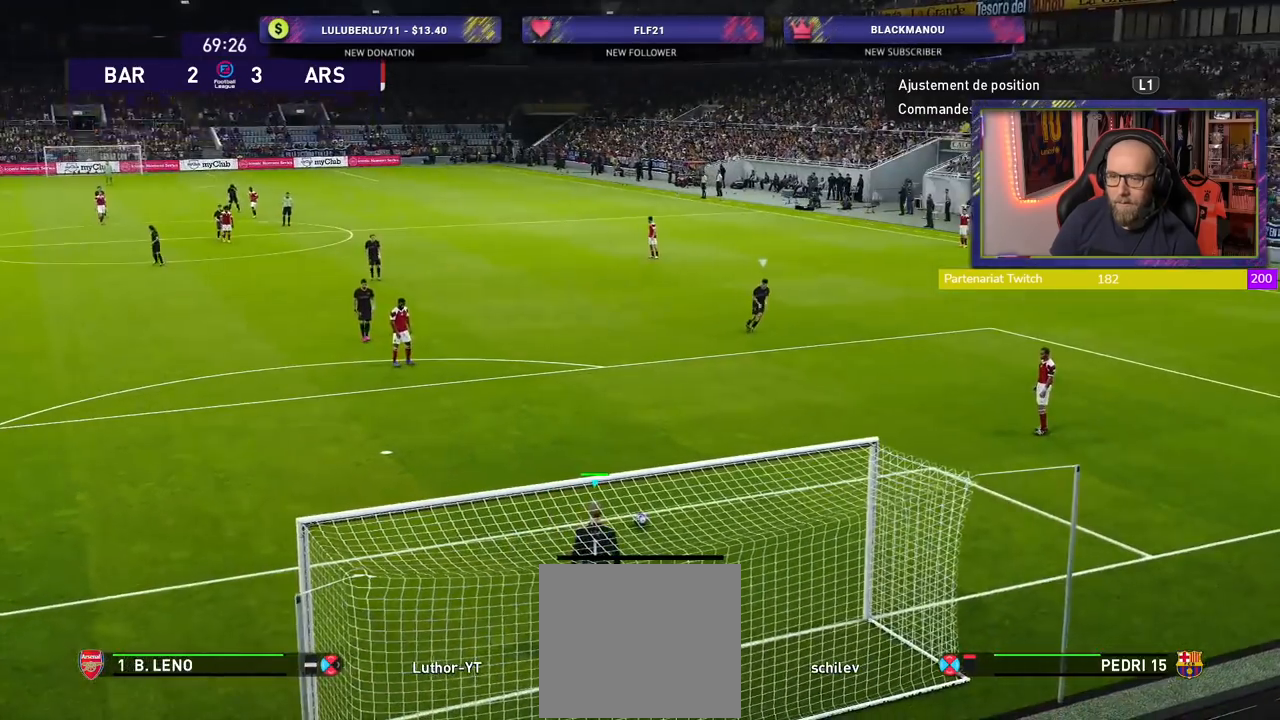
{"buttons": [], "left_stick": "right", "right_stick": "center", "events": [[180, "left_stick", "center"], [300, "left_stick", "right"]]}
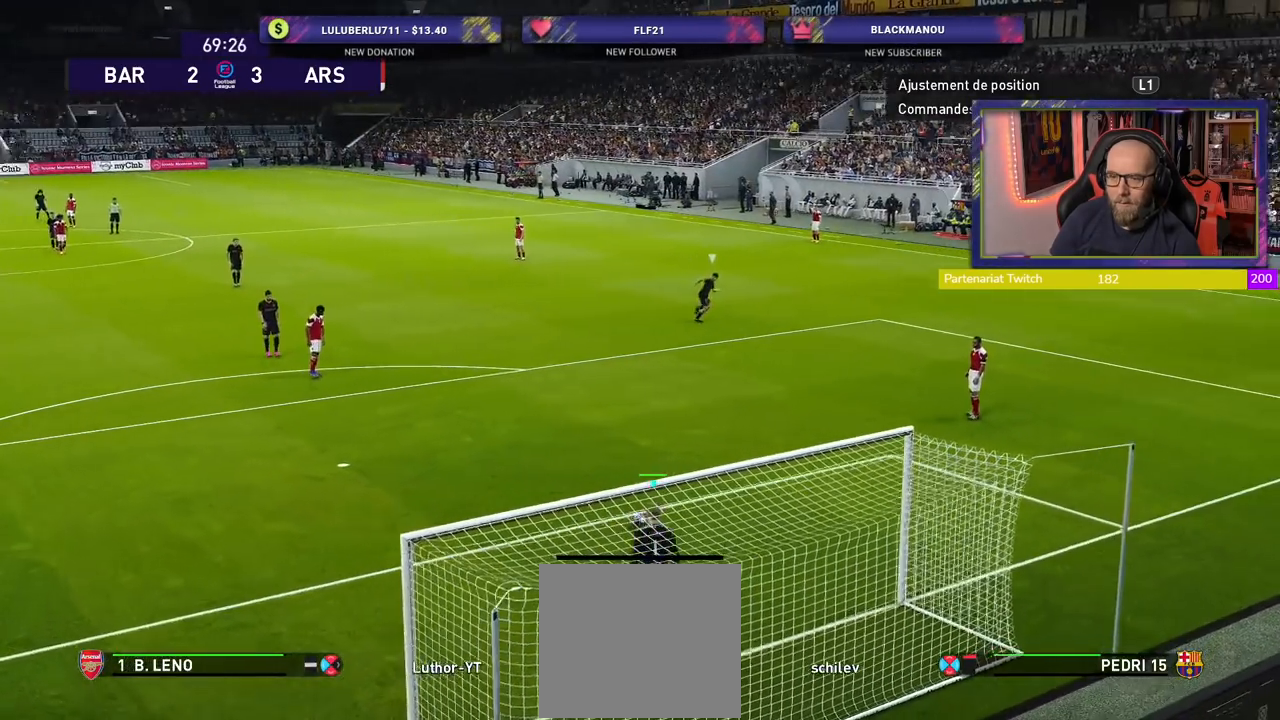
{"buttons": [], "left_stick": "center", "right_stick": "center", "events": [[60, "left_stick", "center"]]}
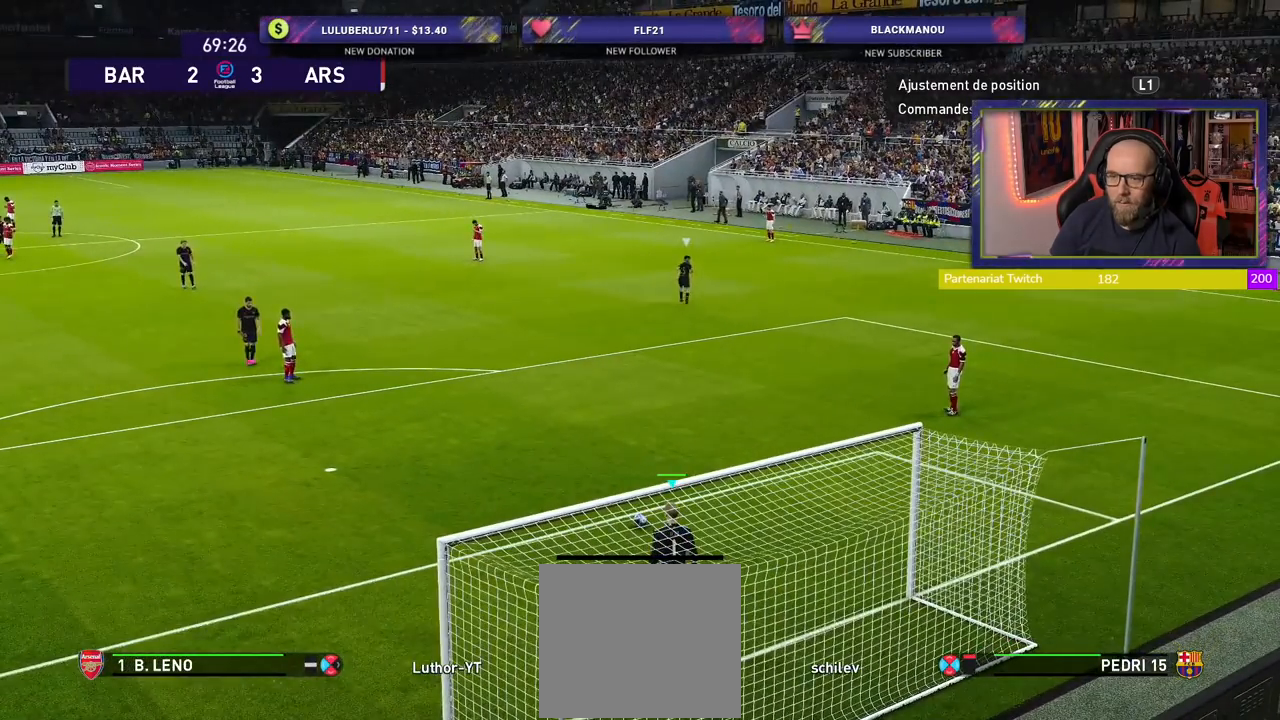
{"buttons": ["L1"], "left_stick": "right", "right_stick": "up-right", "events": [[80, "left_stick", "right"], [440, "L1", "down"], [480, "right_stick", "up-right"]]}
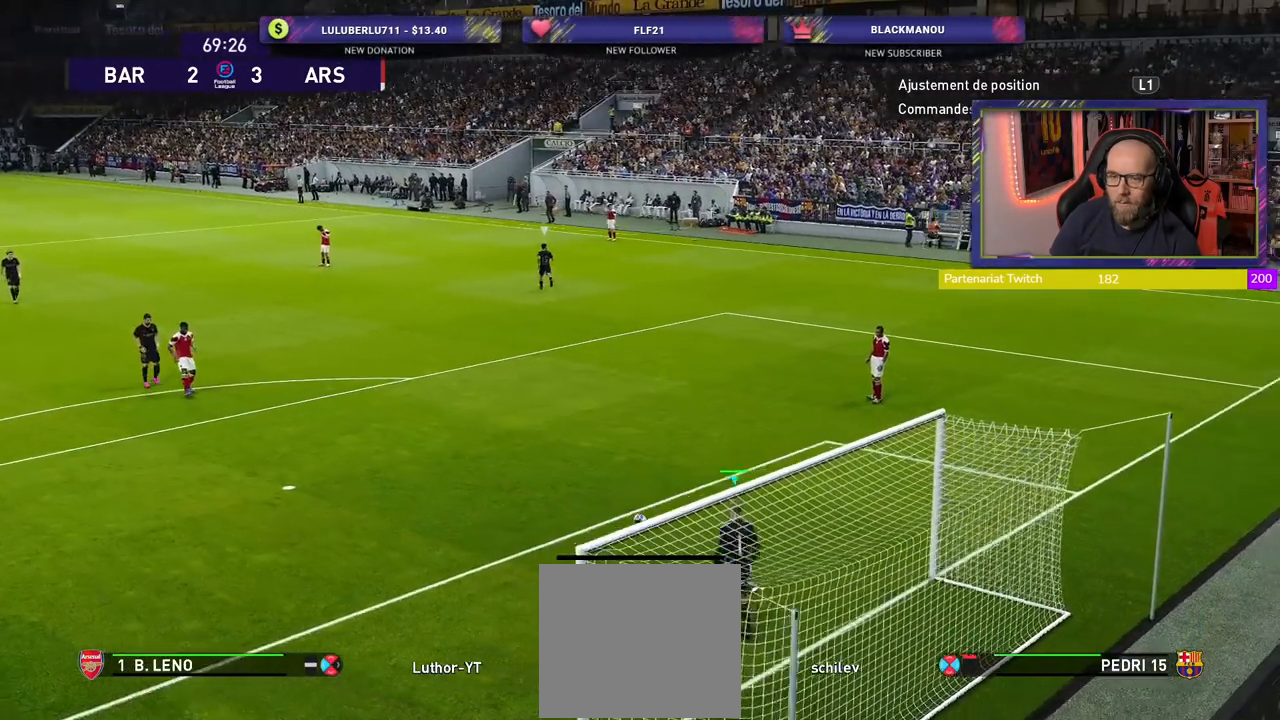
{"buttons": [], "left_stick": "center", "right_stick": "center", "events": [[20, "left_stick", "center"], [60, "L1", "up"], [80, "right_stick", "center"], [340, "CROSS", "down"], [440, "CROSS", "up"]]}
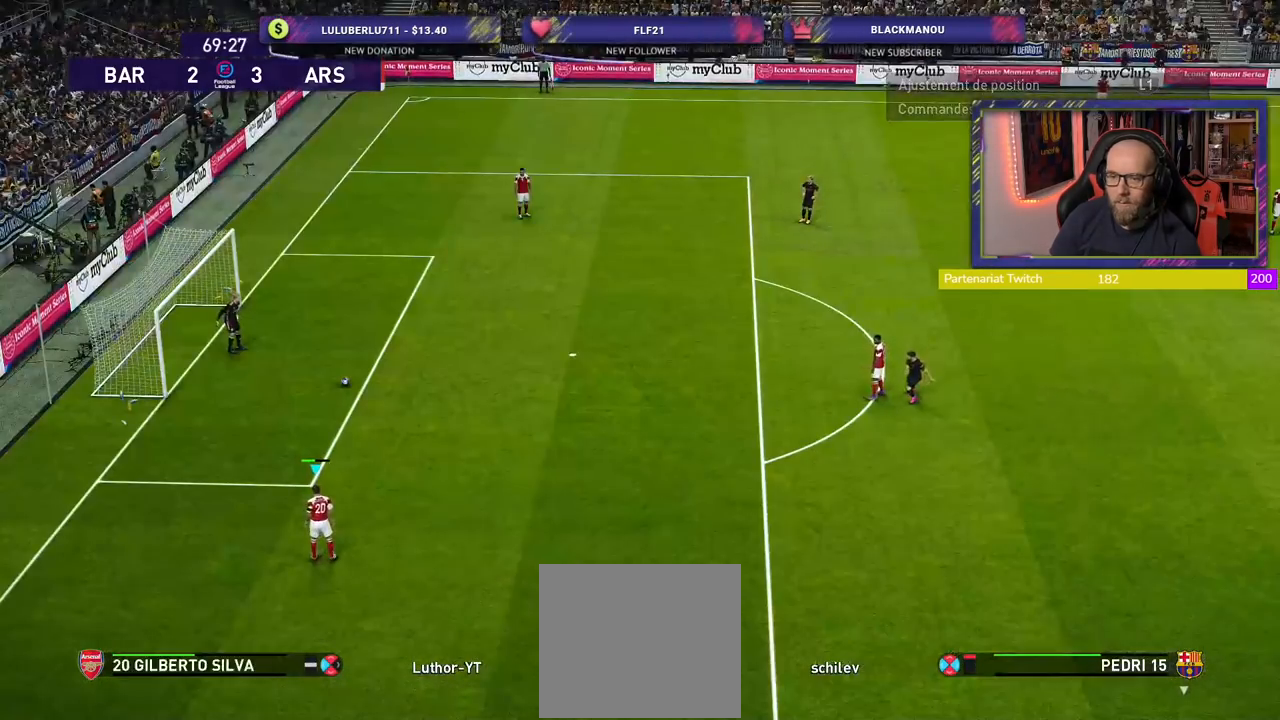
{"buttons": [], "left_stick": "center", "right_stick": "center", "events": []}
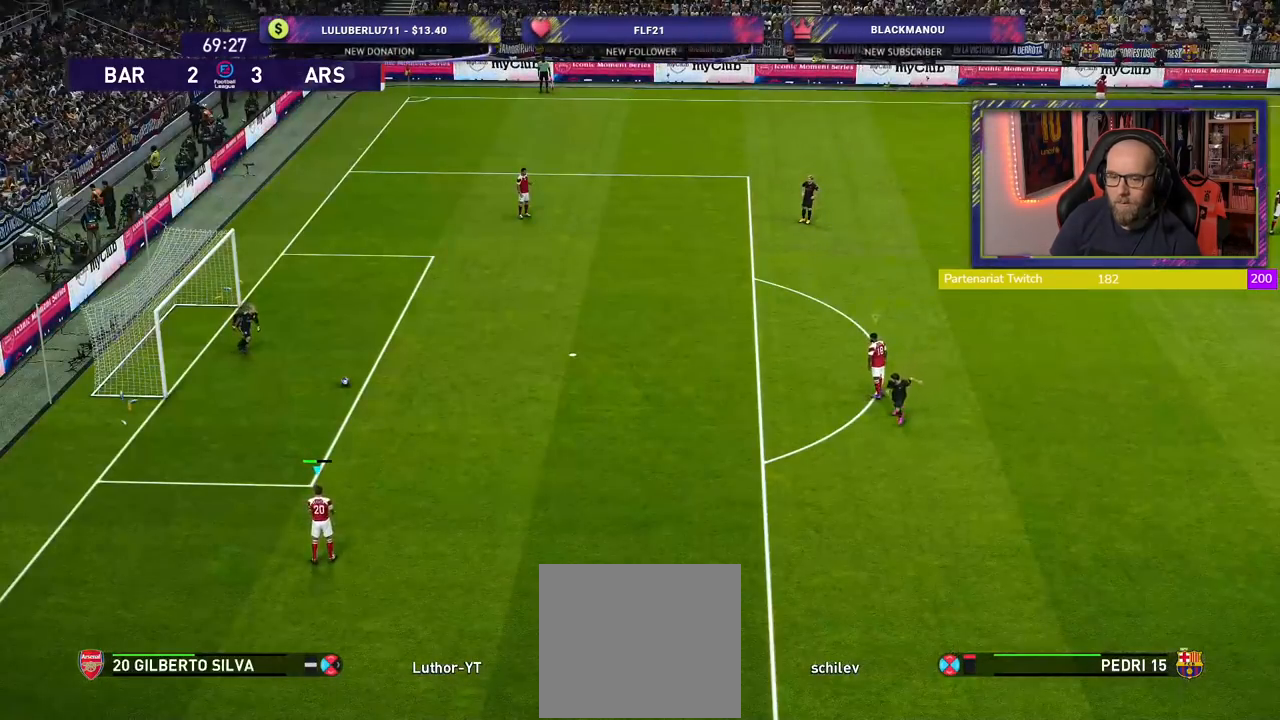
{"buttons": [], "left_stick": "center", "right_stick": "center", "events": []}
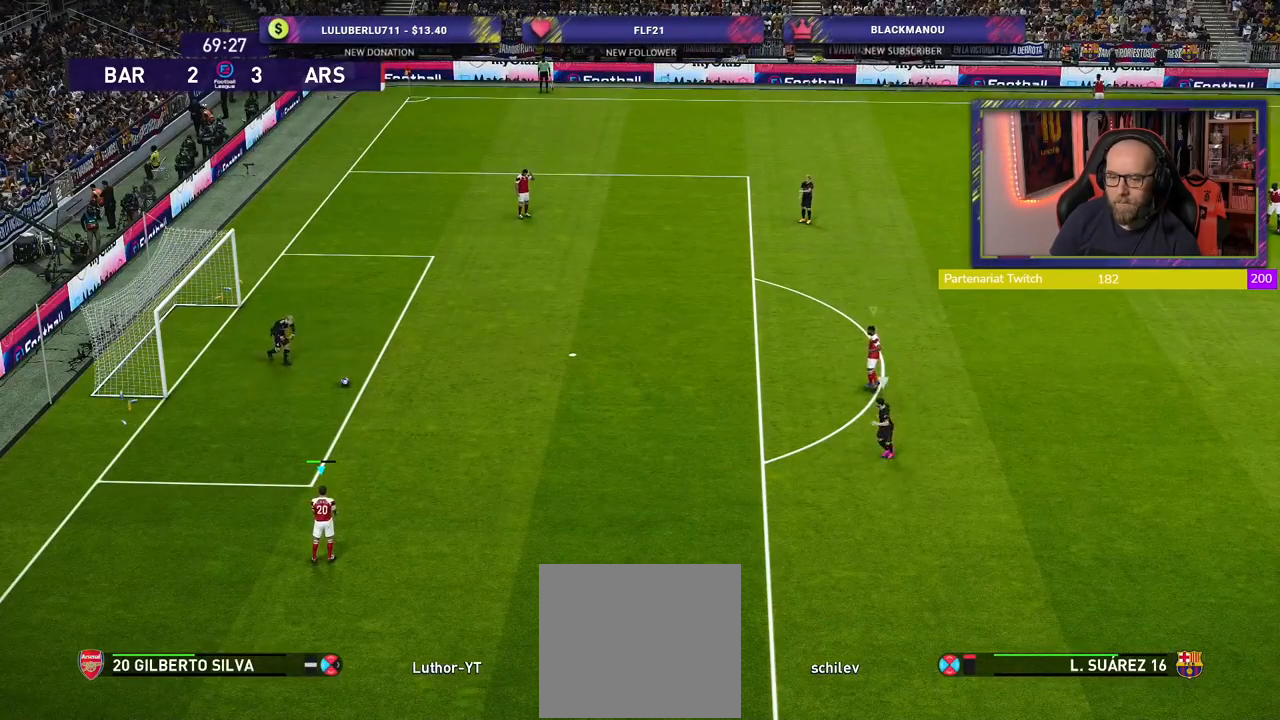
{"buttons": [], "left_stick": "center", "right_stick": "center", "events": []}
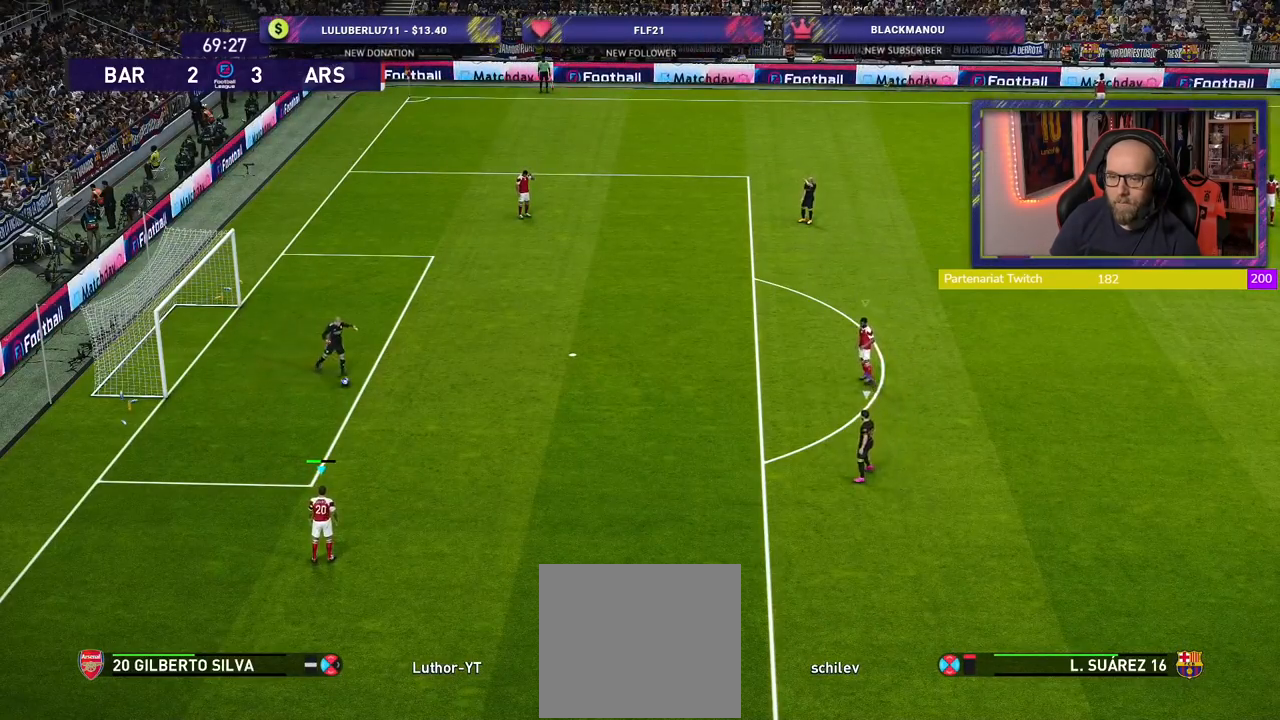
{"buttons": [], "left_stick": "down-right", "right_stick": "center", "events": [[500, "left_stick", "down-right"]]}
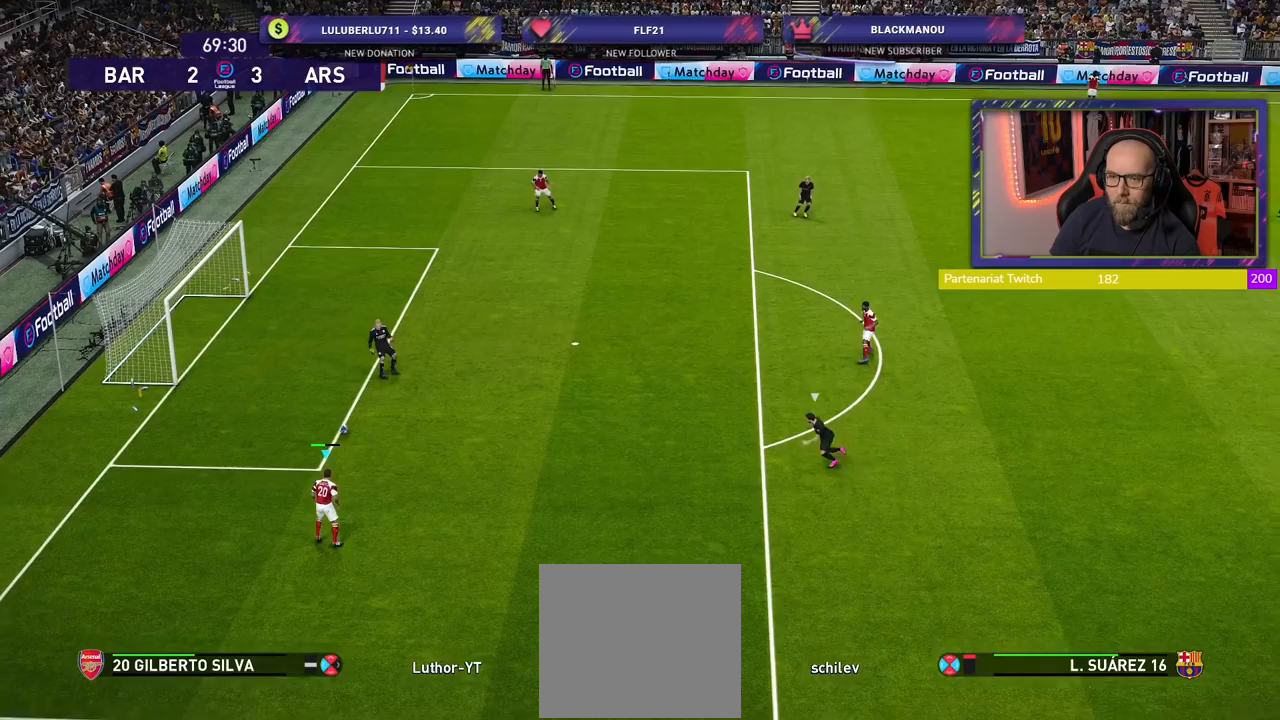
{"buttons": [], "left_stick": "down-right", "right_stick": "center", "events": []}
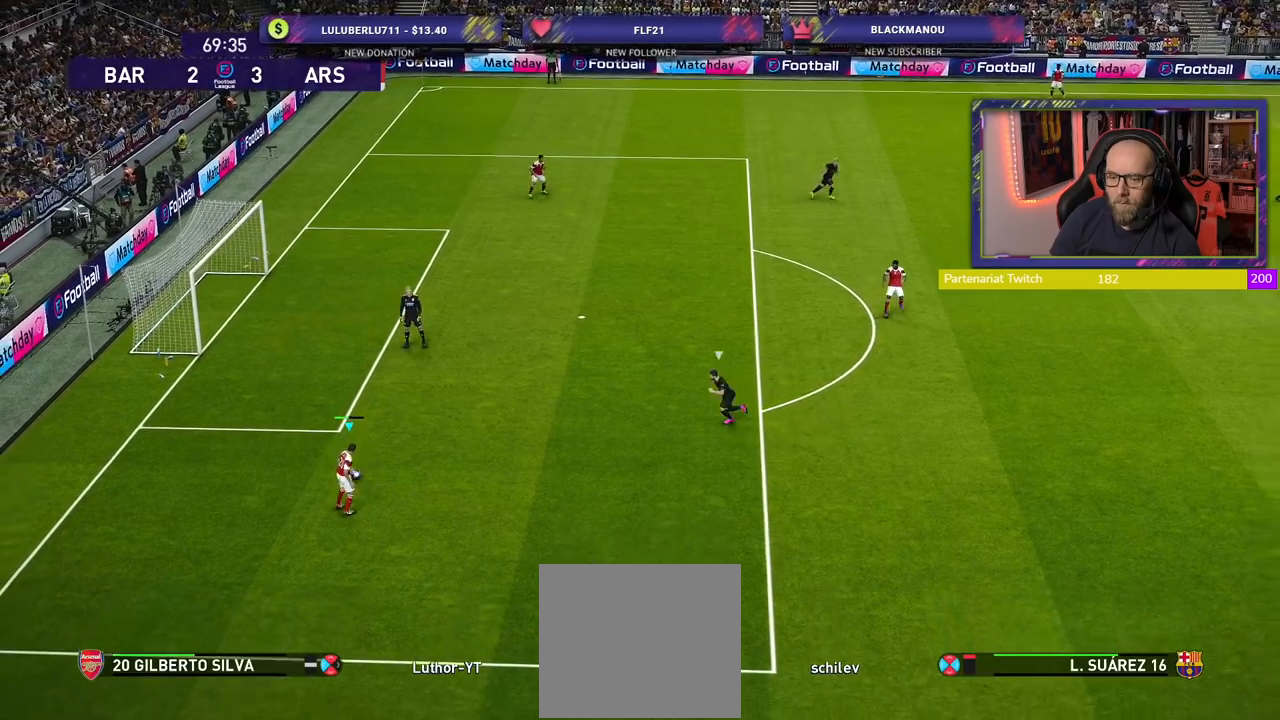
{"buttons": ["CROSS"], "left_stick": "down-right", "right_stick": "center", "events": [[340, "CROSS", "down"]]}
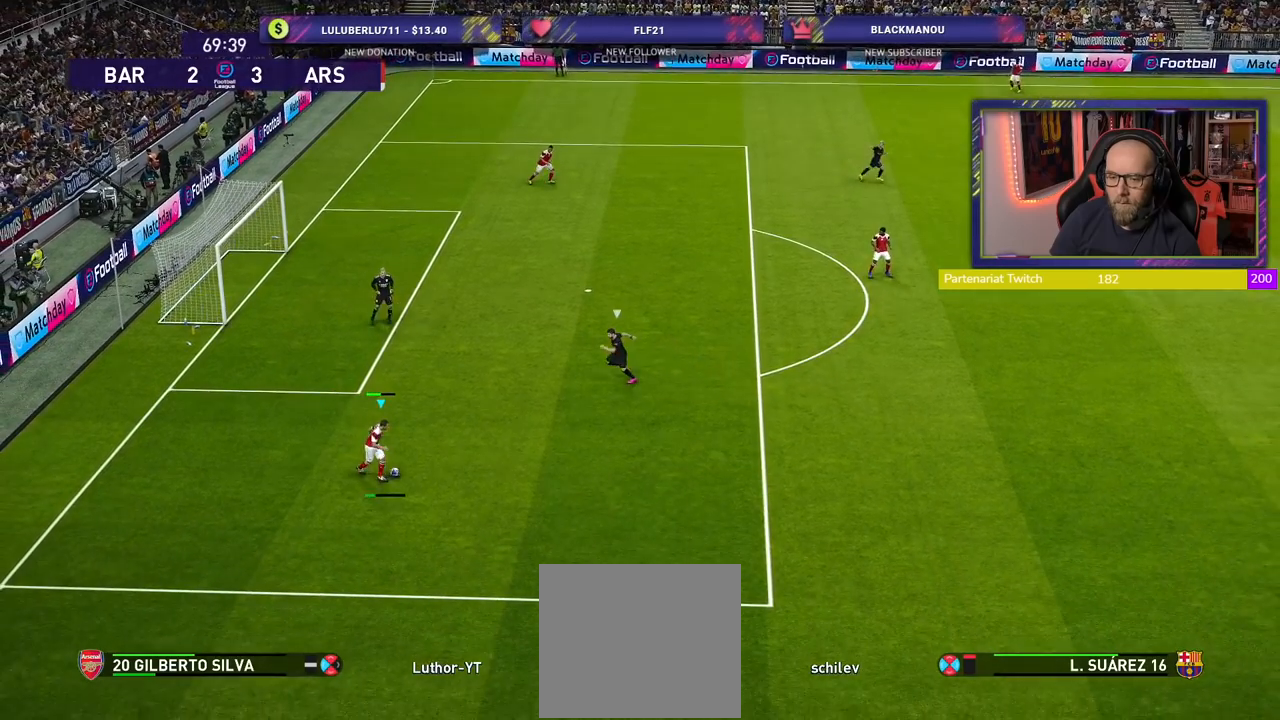
{"buttons": [], "left_stick": "center", "right_stick": "center", "events": [[100, "CROSS", "up"], [460, "left_stick", "center"]]}
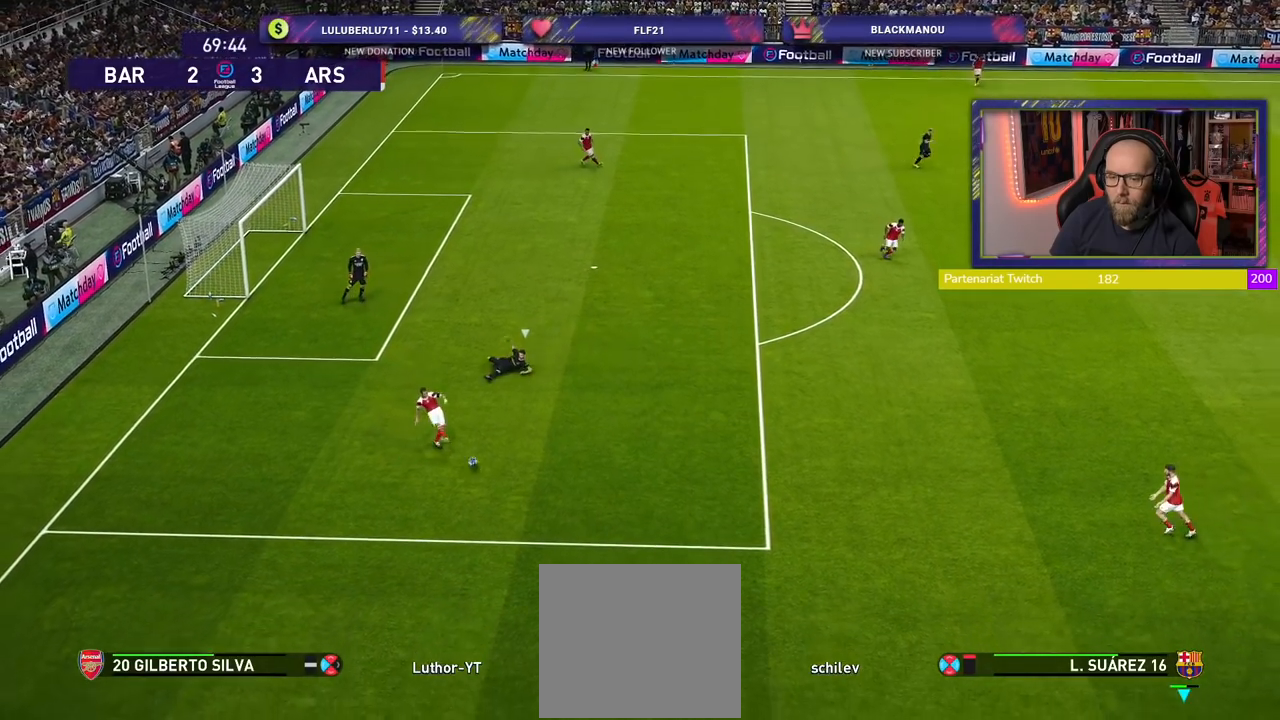
{"buttons": [], "left_stick": "up-left", "right_stick": "center", "events": [[340, "left_stick", "left"], [480, "left_stick", "up-left"]]}
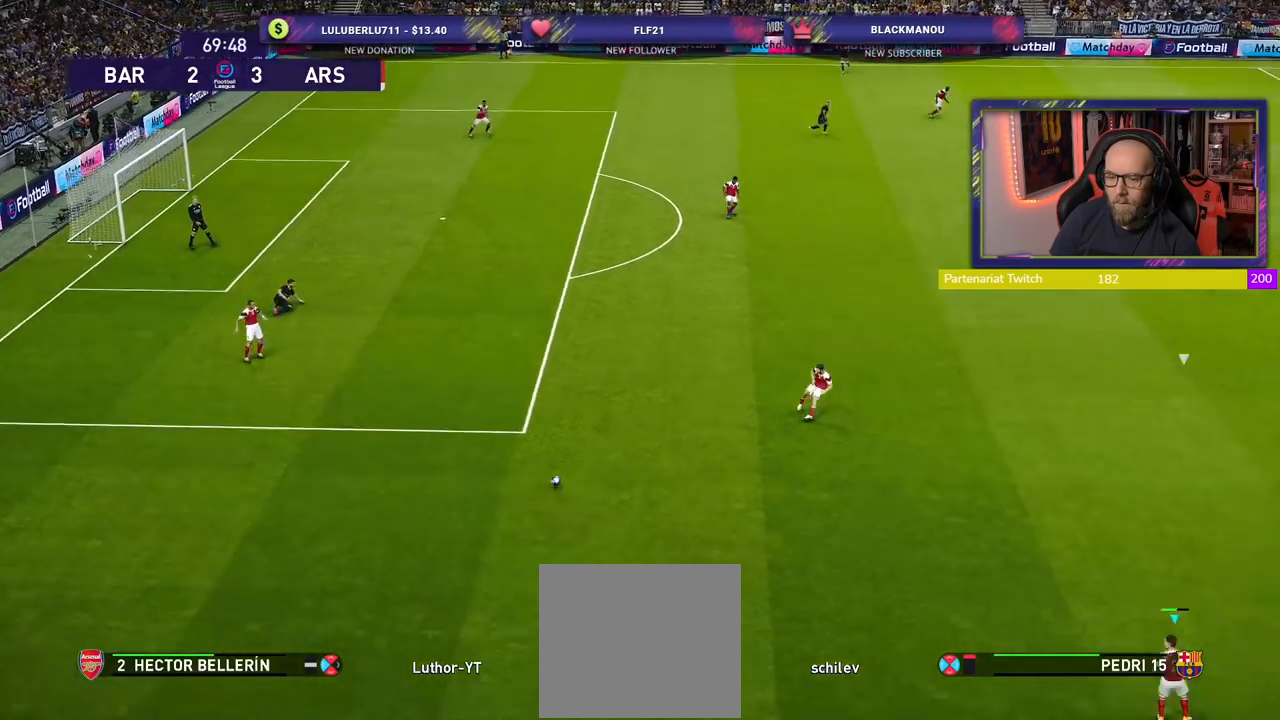
{"buttons": [], "left_stick": "up", "right_stick": "center", "events": [[460, "left_stick", "up"]]}
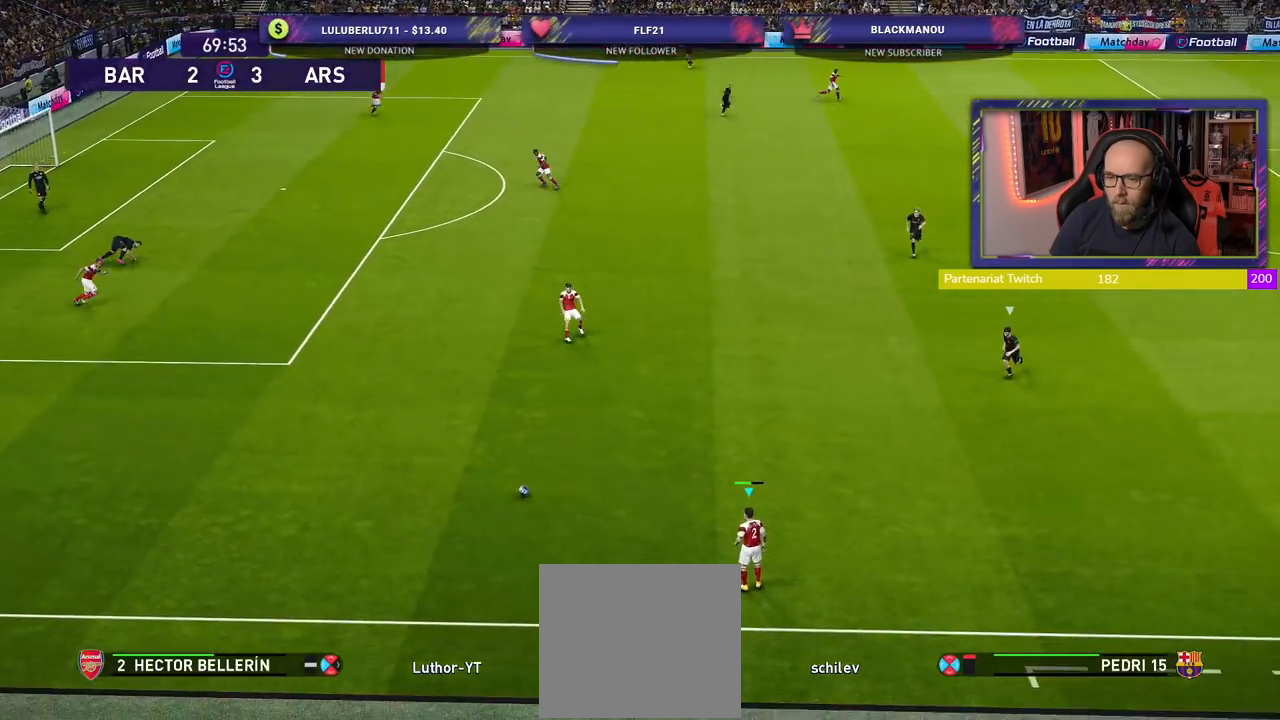
{"buttons": [], "left_stick": "center", "right_stick": "center", "events": [[60, "L1", "down"], [80, "CROSS", "down"], [160, "CROSS", "up"], [200, "L1", "up"], [260, "left_stick", "center"]]}
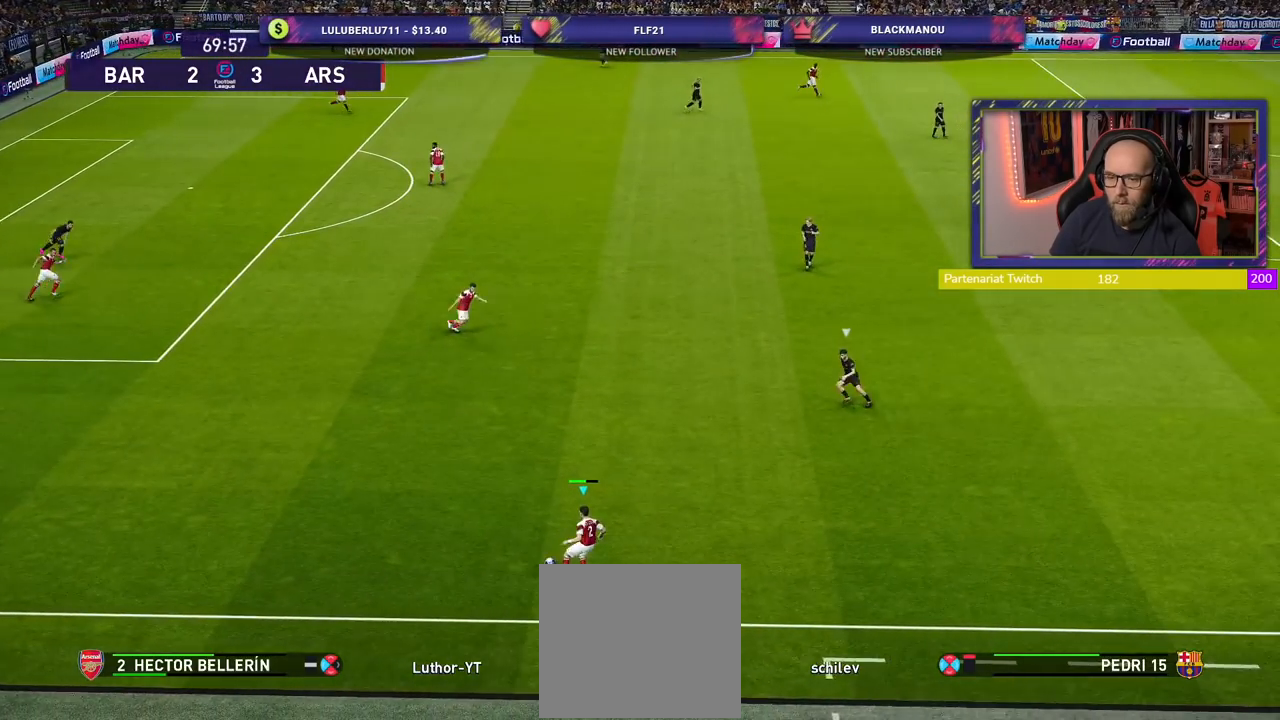
{"buttons": [], "left_stick": "down-right", "right_stick": "center", "events": [[280, "left_stick", "down"], [400, "left_stick", "down-right"]]}
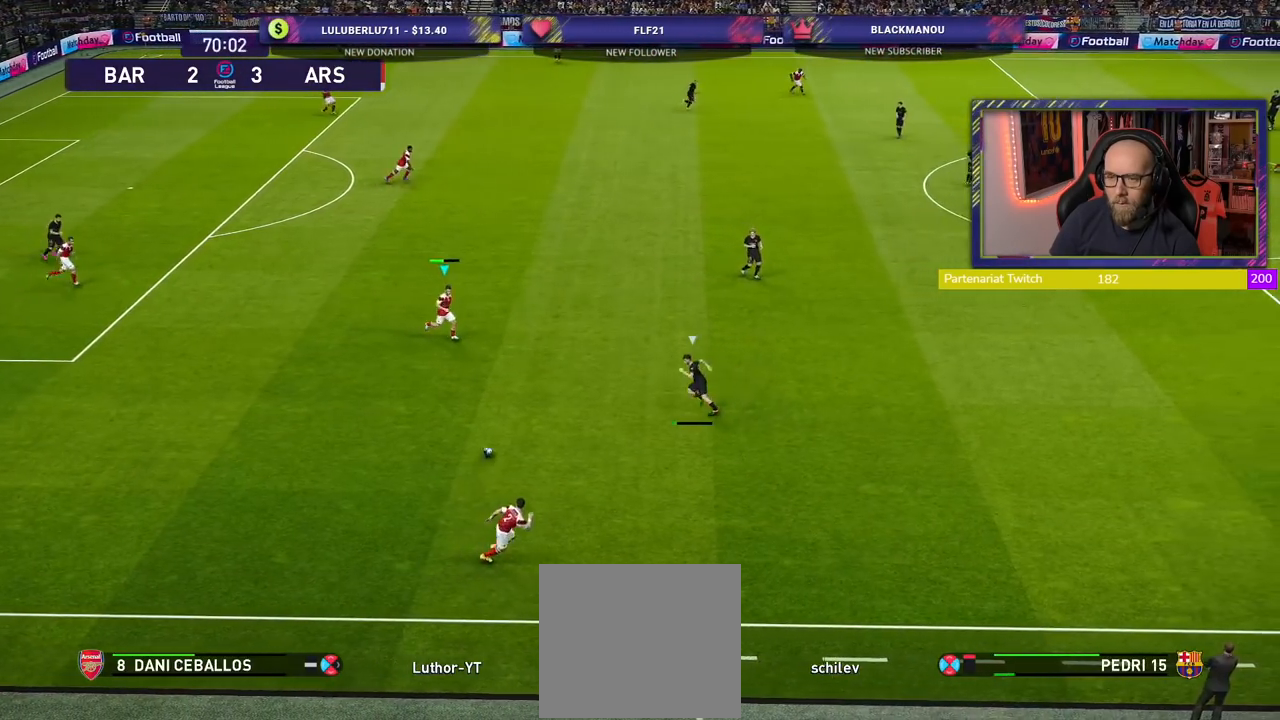
{"buttons": [], "left_stick": "down-right", "right_stick": "center", "events": [[160, "left_stick", "up-right"], [300, "left_stick", "up"], [420, "TRIANGLE", "down"], [460, "left_stick", "down-right"], [480, "TRIANGLE", "up"]]}
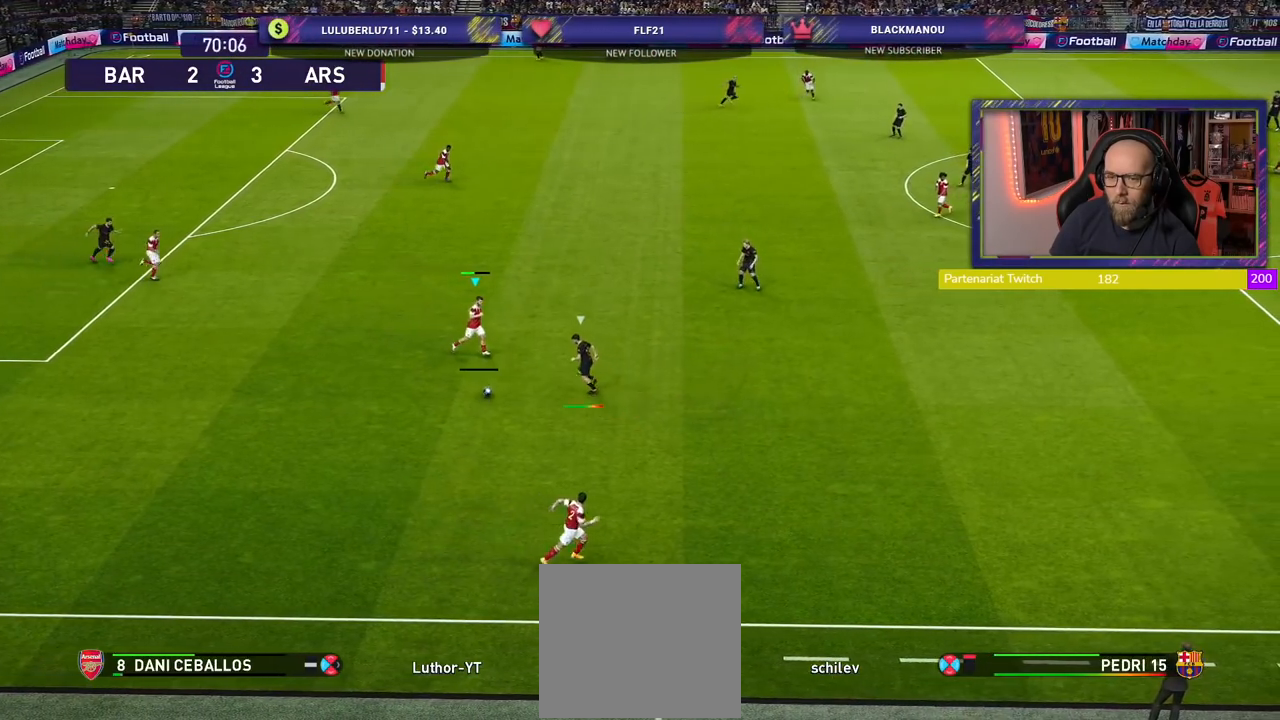
{"buttons": [], "left_stick": "down-right", "right_stick": "center", "events": []}
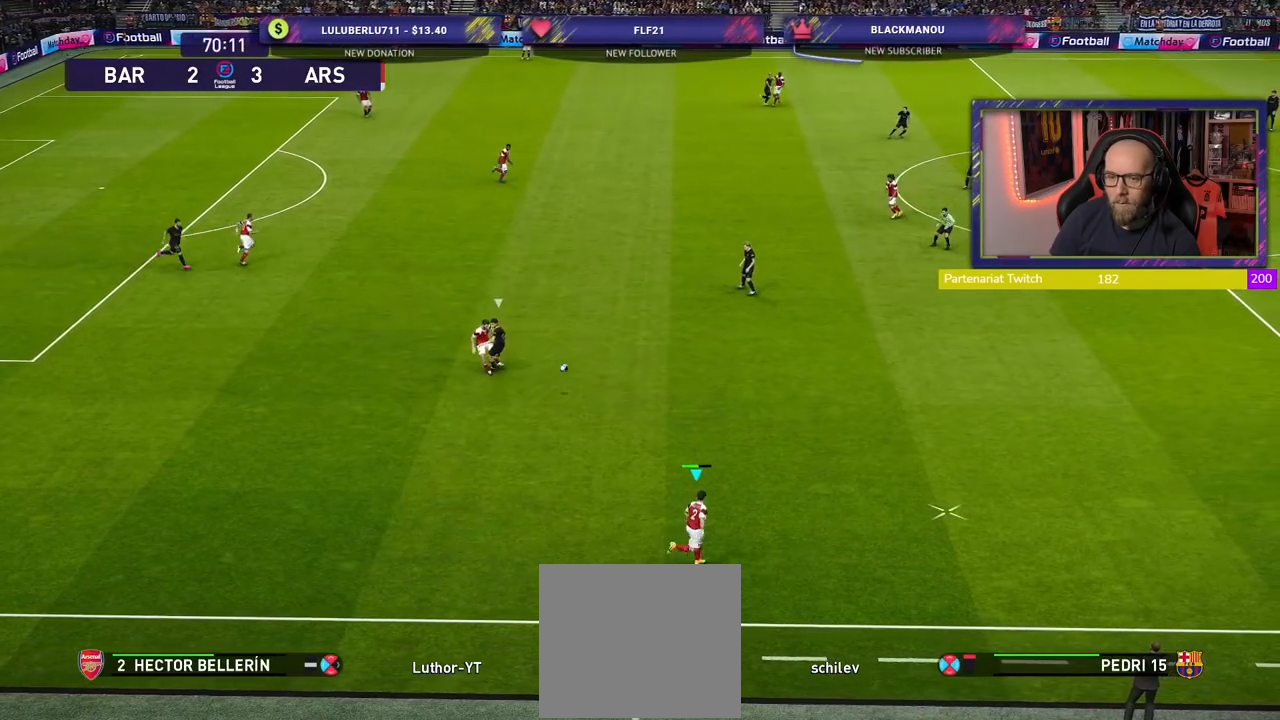
{"buttons": ["R2"], "left_stick": "right", "right_stick": "center", "events": [[140, "R2", "down"], [140, "left_stick", "right"]]}
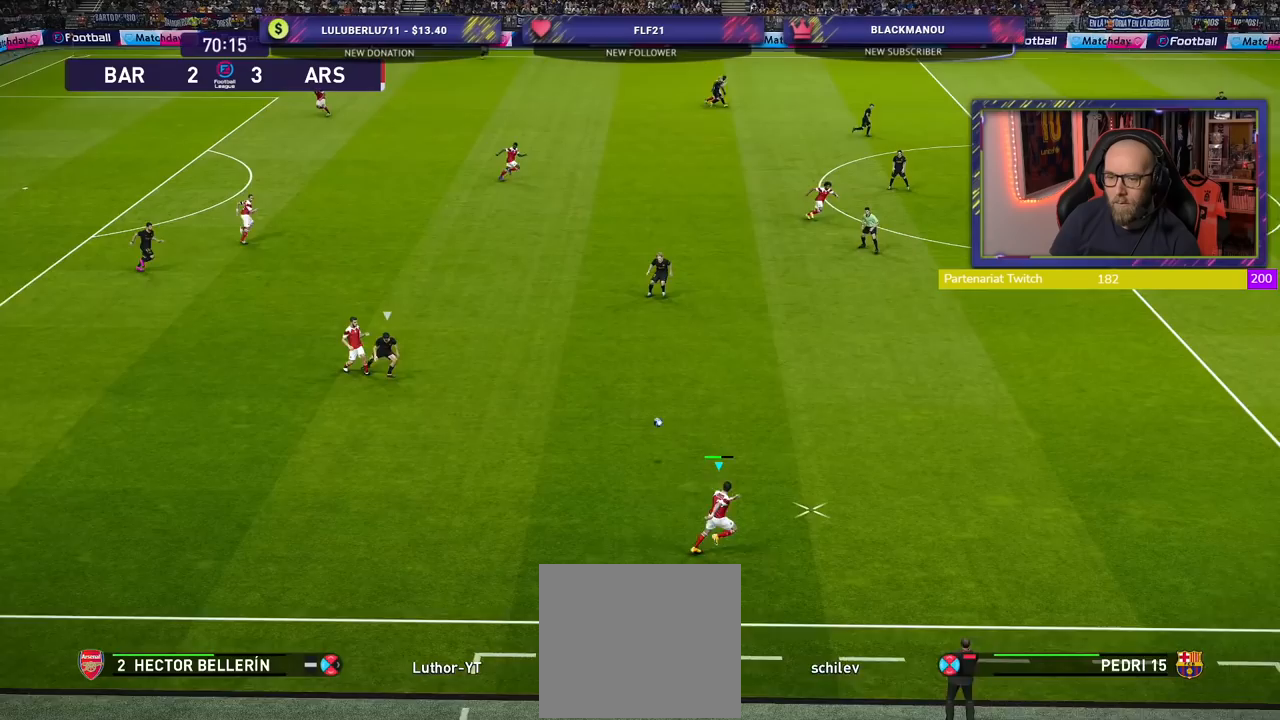
{"buttons": ["R2"], "left_stick": "up-right", "right_stick": "center", "events": [[60, "left_stick", "up-right"]]}
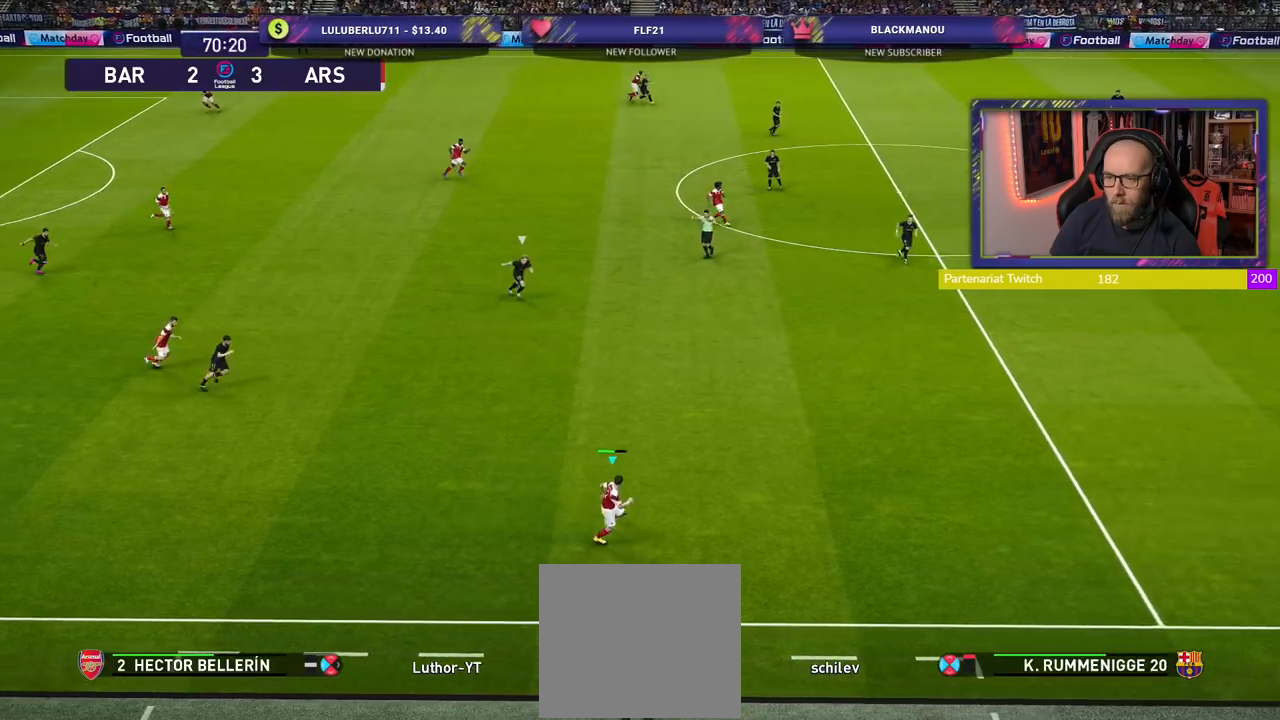
{"buttons": ["R2"], "left_stick": "up-right", "right_stick": "center", "events": []}
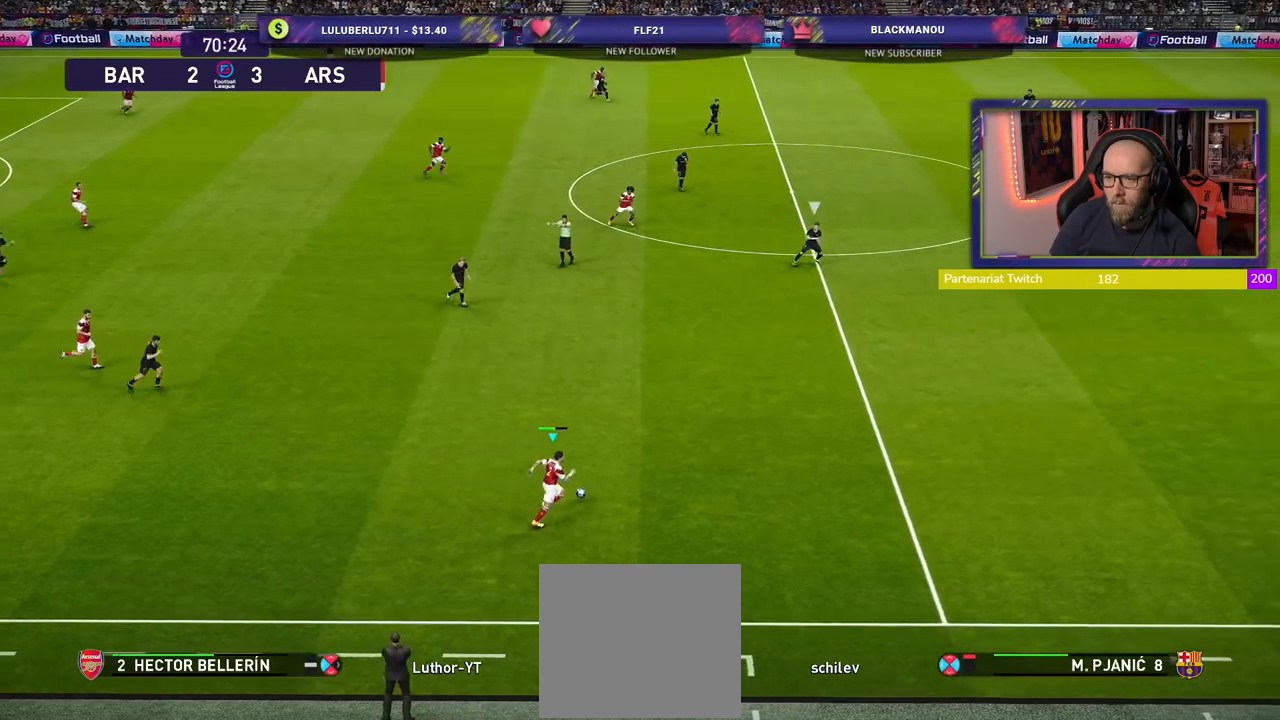
{"buttons": ["R2"], "left_stick": "up-right", "right_stick": "center", "events": [[140, "CROSS", "down"], [340, "CROSS", "up"]]}